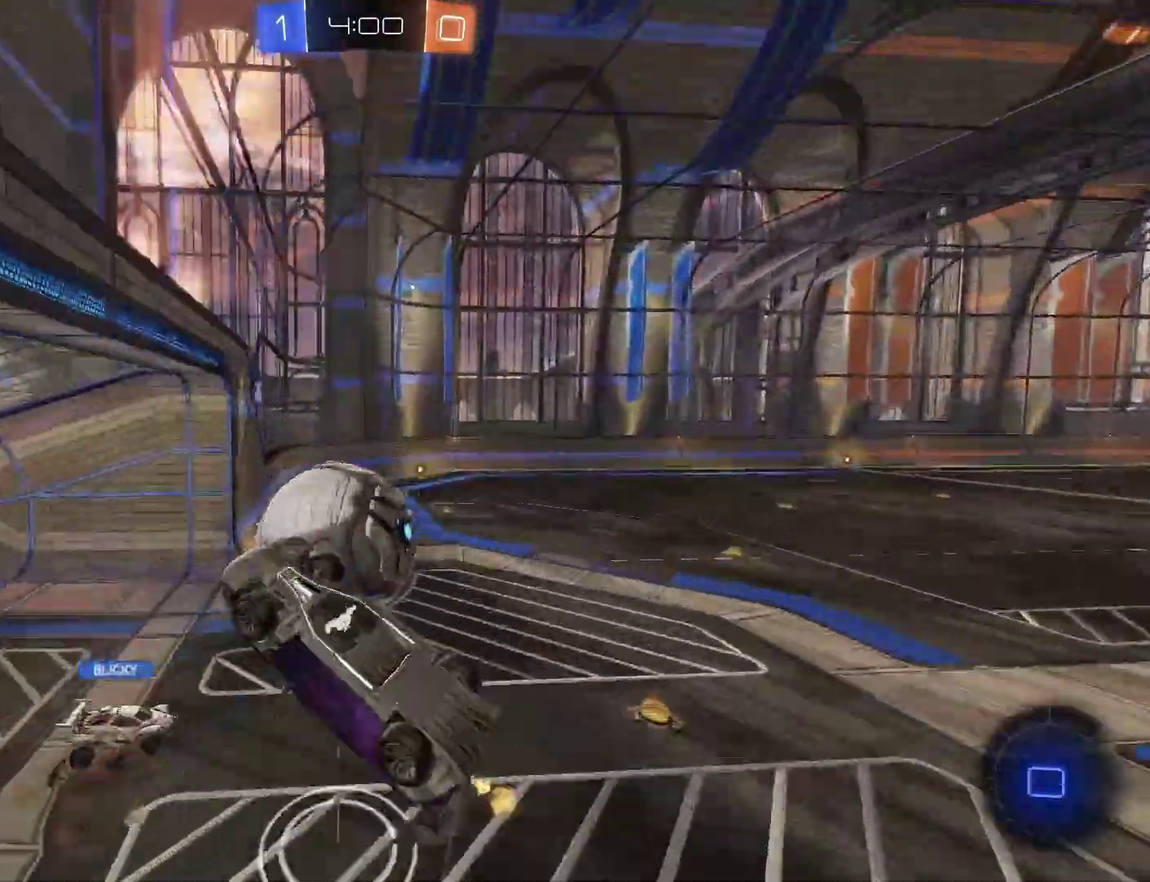
Gameplay with a controller (PlayStation layout); each line is a JSON object with the inputs held at the frame after it. "events" lists button and stick changes between this image and that frame as [ms after this image, input, new state], when the widget could be followed in between. Not read: L1 L2 R1.
{"buttons": ["R2"], "left_stick": "center", "right_stick": "center"}
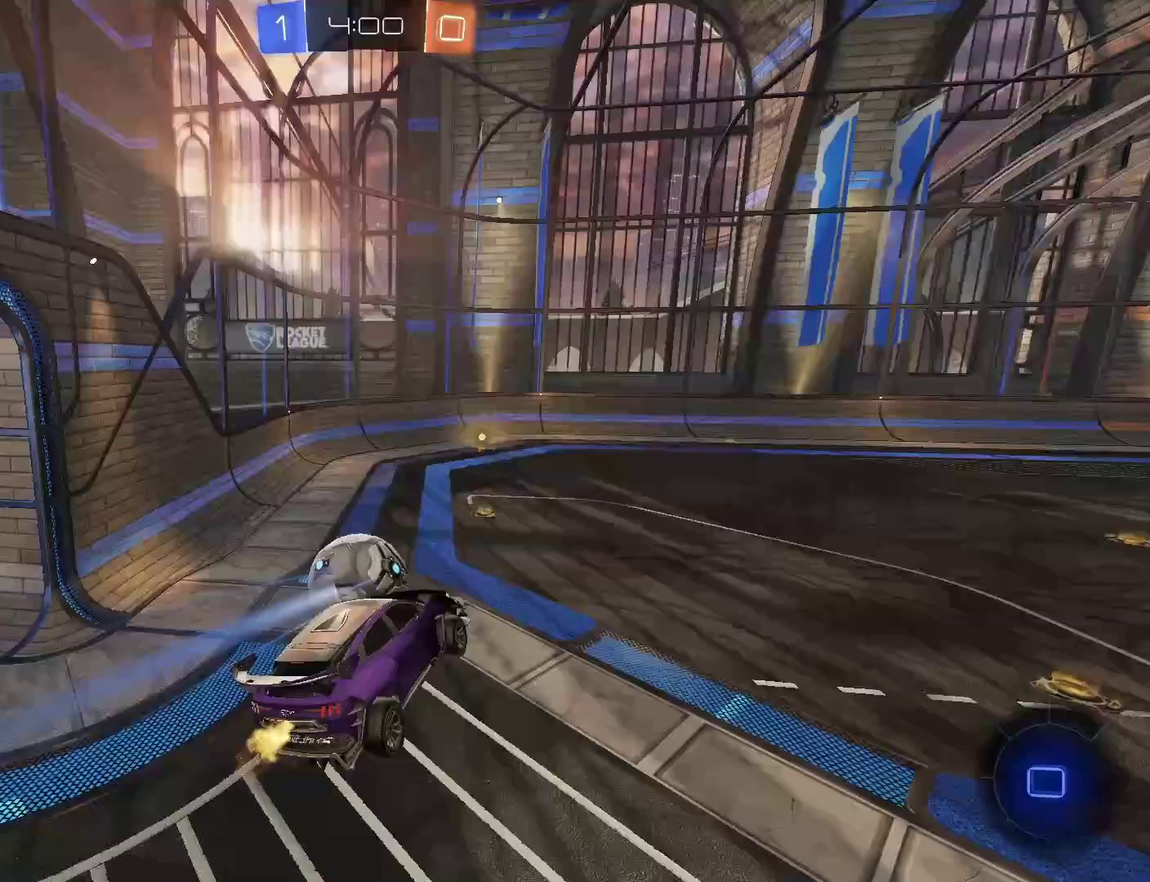
{"buttons": ["R2"], "left_stick": "down", "right_stick": "center", "events": [[100, "DPAD_DOWN", "down"], [167, "DPAD_DOWN", "up"], [400, "left_stick", "down"]]}
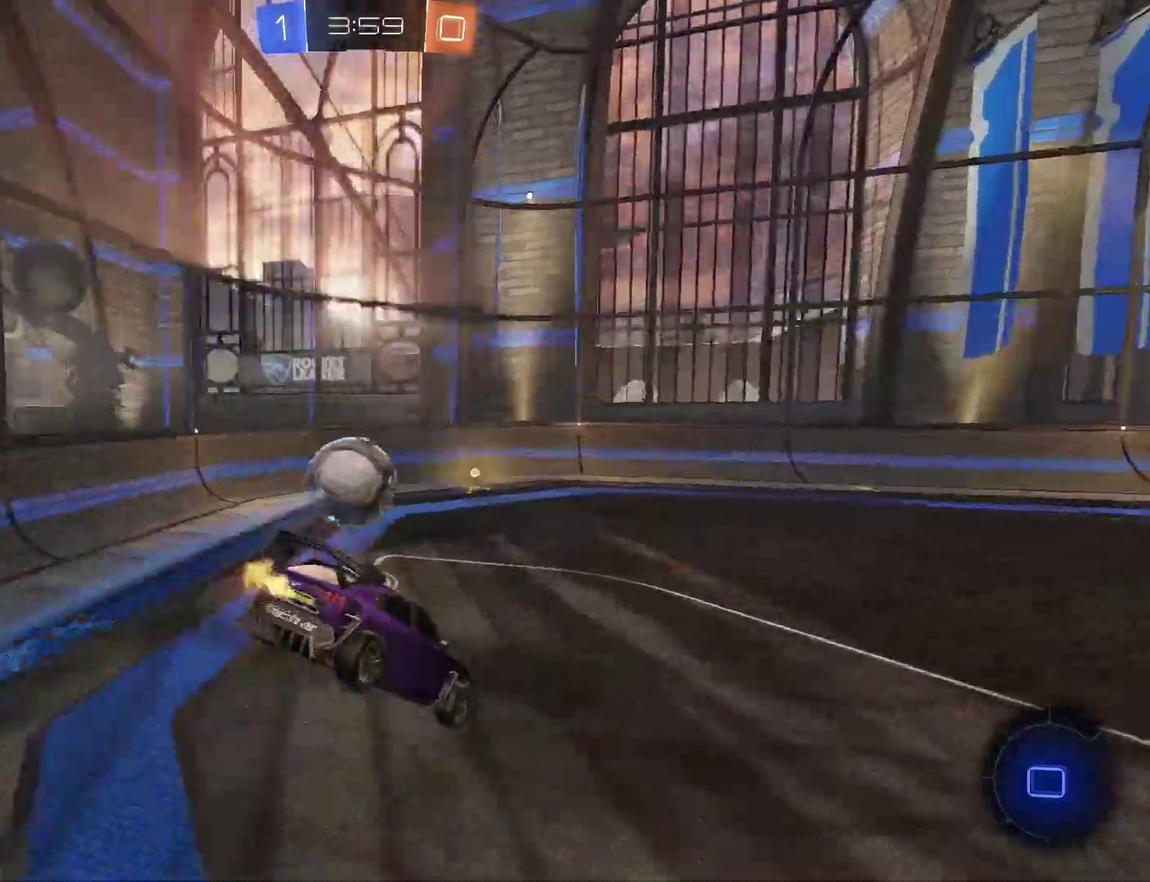
{"buttons": ["R2"], "left_stick": "left", "right_stick": "center", "events": [[167, "left_stick", "left"]]}
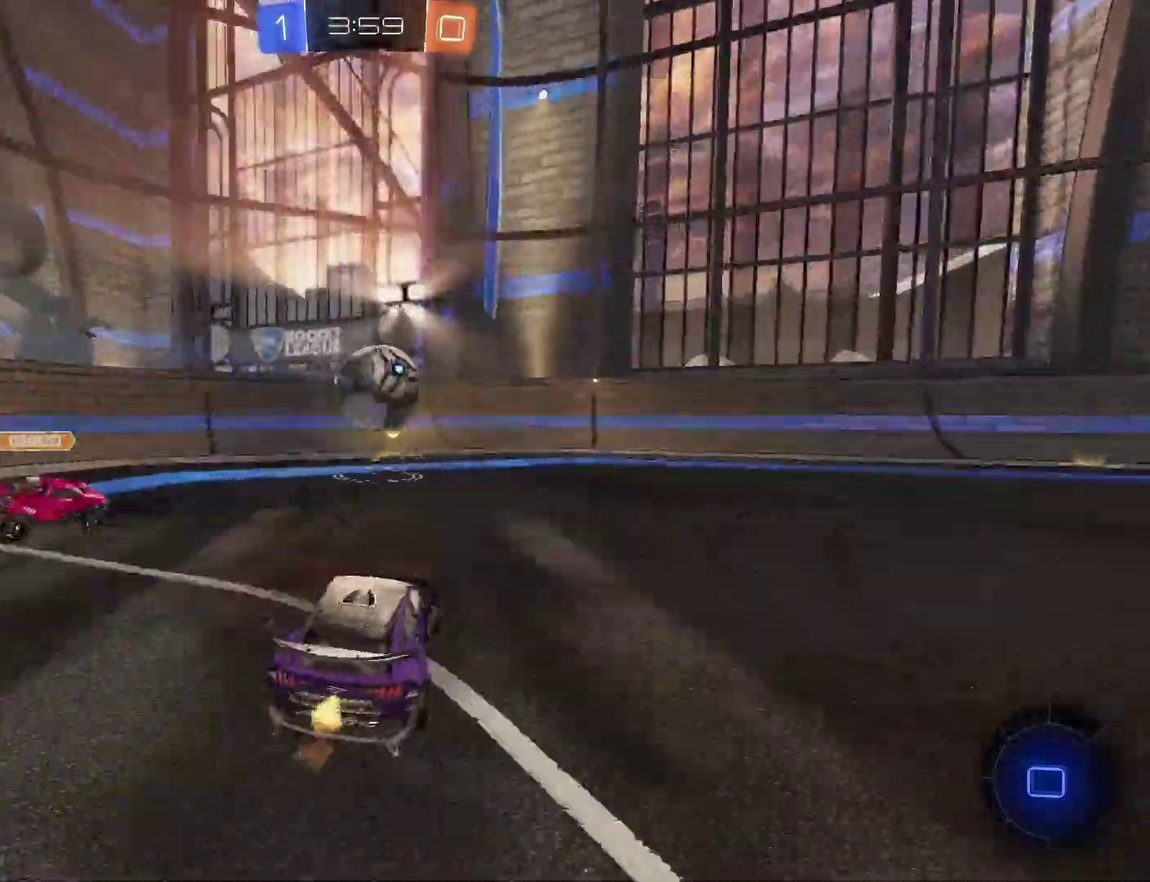
{"buttons": ["R2"], "left_stick": "center", "right_stick": "center", "events": [[100, "left_stick", "center"], [267, "left_stick", "right"], [467, "left_stick", "center"]]}
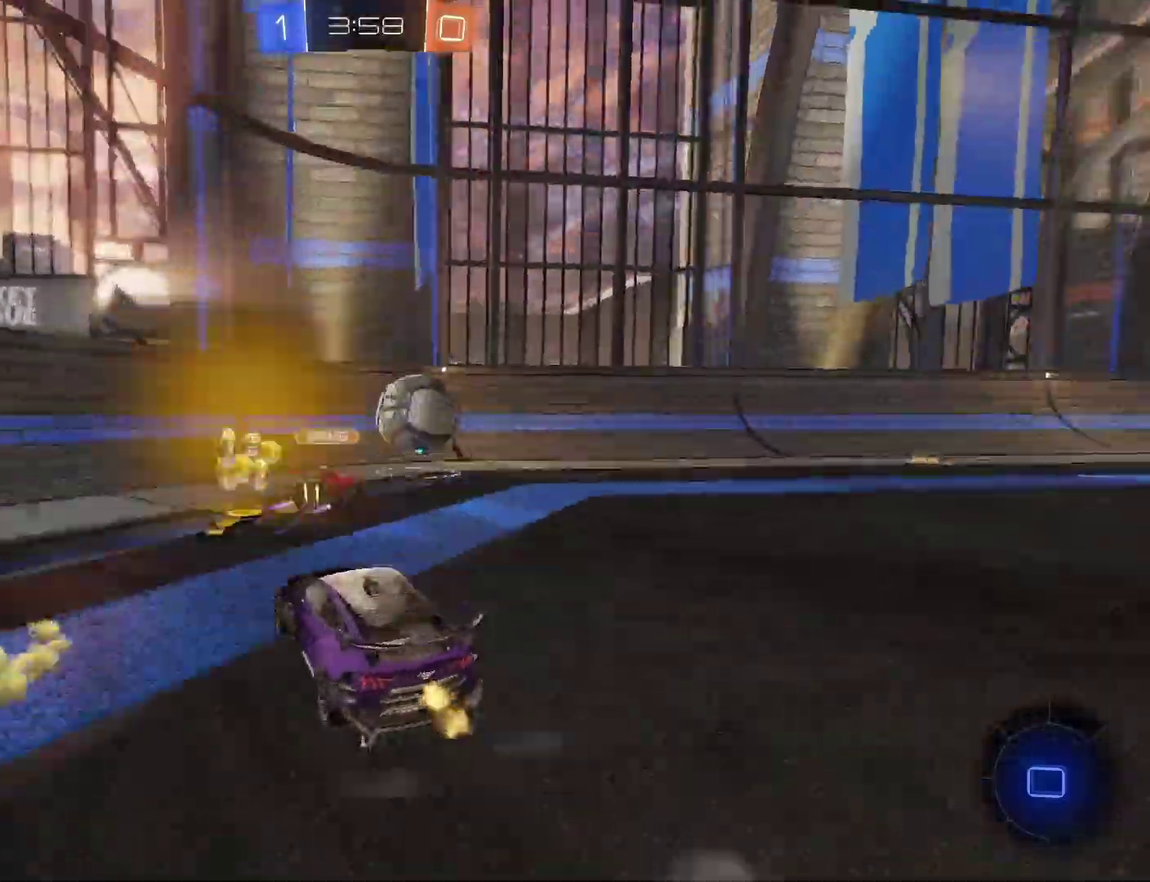
{"buttons": ["R2"], "left_stick": "center", "right_stick": "center", "events": [[400, "CIRCLE", "down"], [500, "CIRCLE", "up"]]}
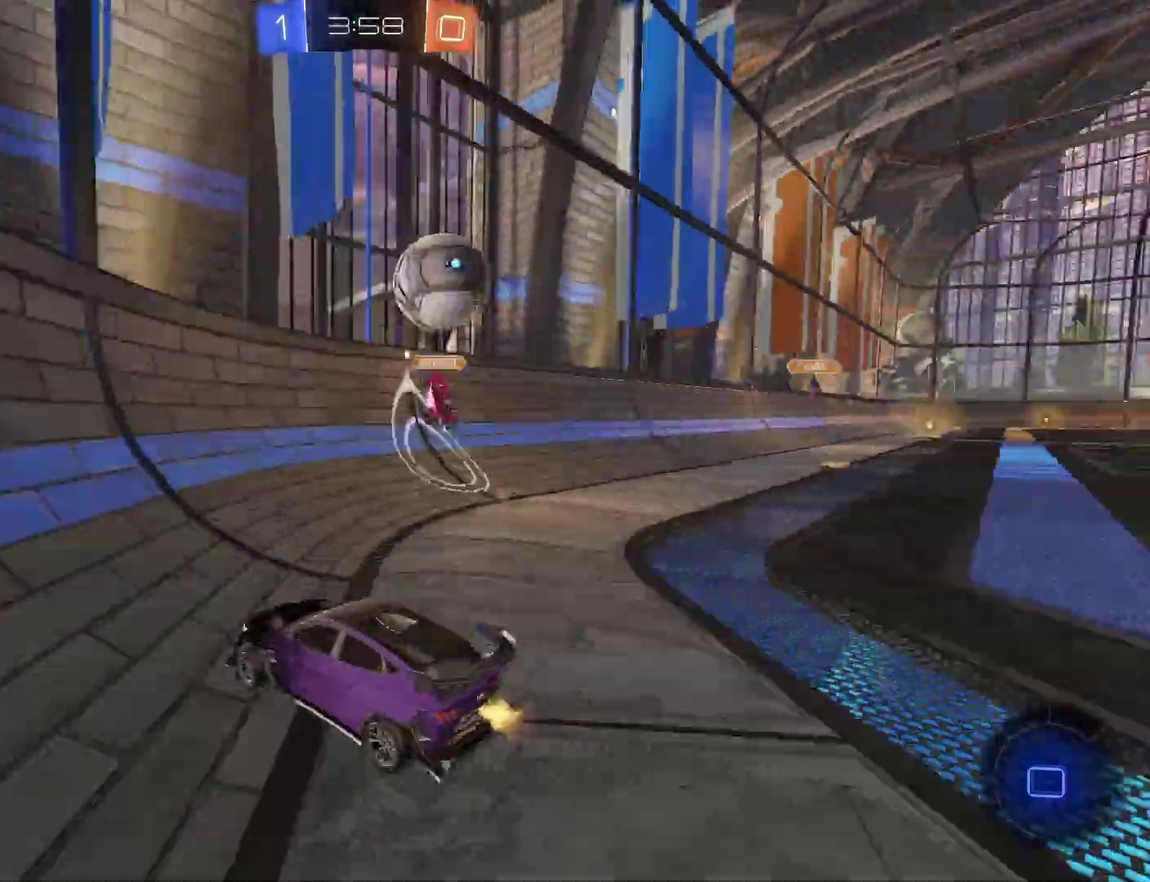
{"buttons": ["R2"], "left_stick": "left", "right_stick": "center", "events": [[333, "left_stick", "left"]]}
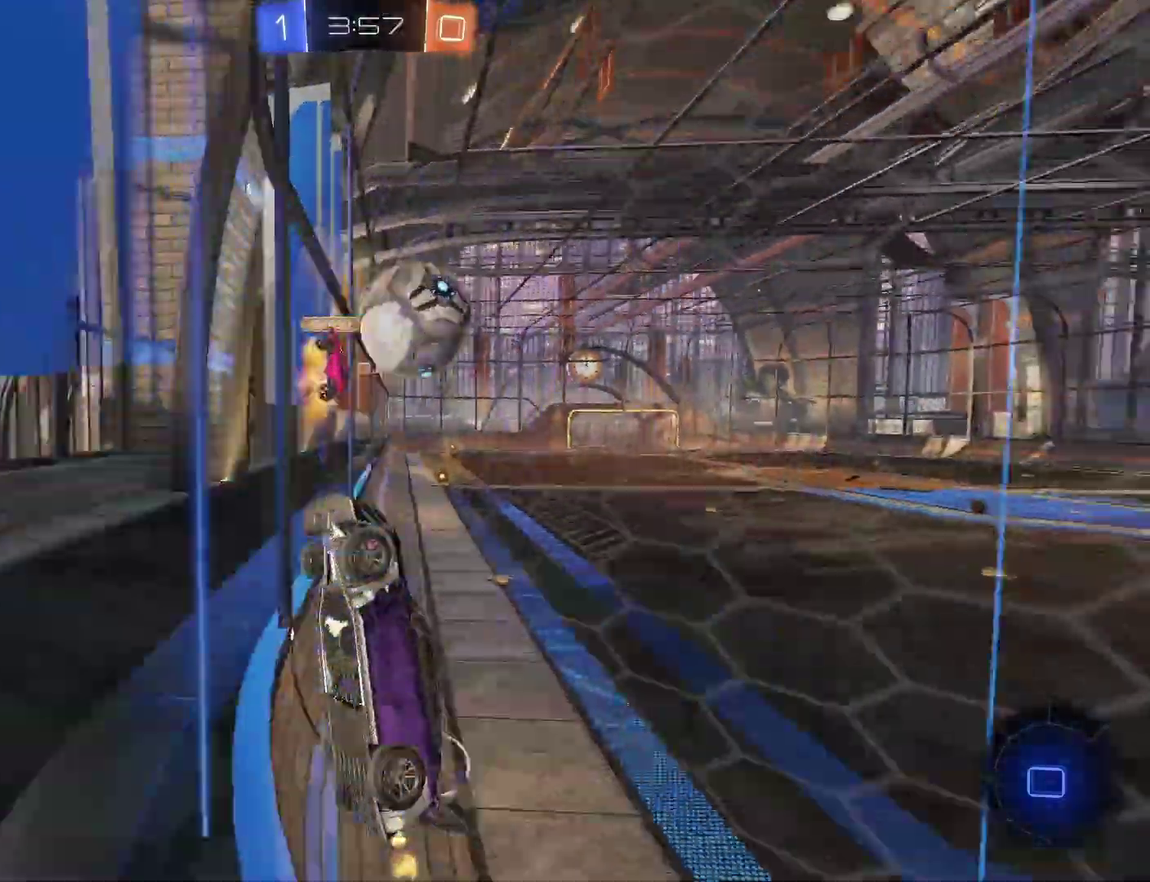
{"buttons": ["R2"], "left_stick": "left", "right_stick": "center", "events": []}
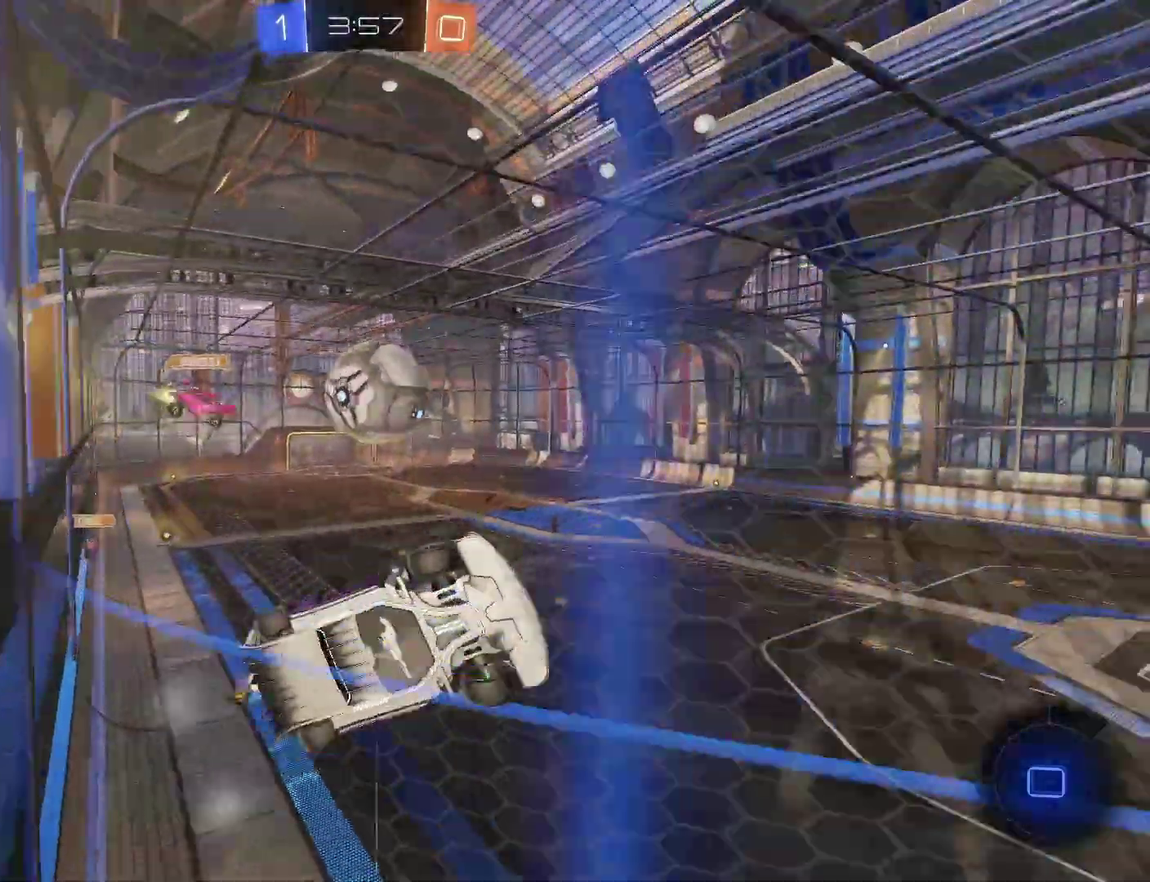
{"buttons": ["R2"], "left_stick": "right", "right_stick": "center", "events": [[367, "CIRCLE", "down"], [367, "left_stick", "center"], [433, "CIRCLE", "up"], [433, "left_stick", "right"]]}
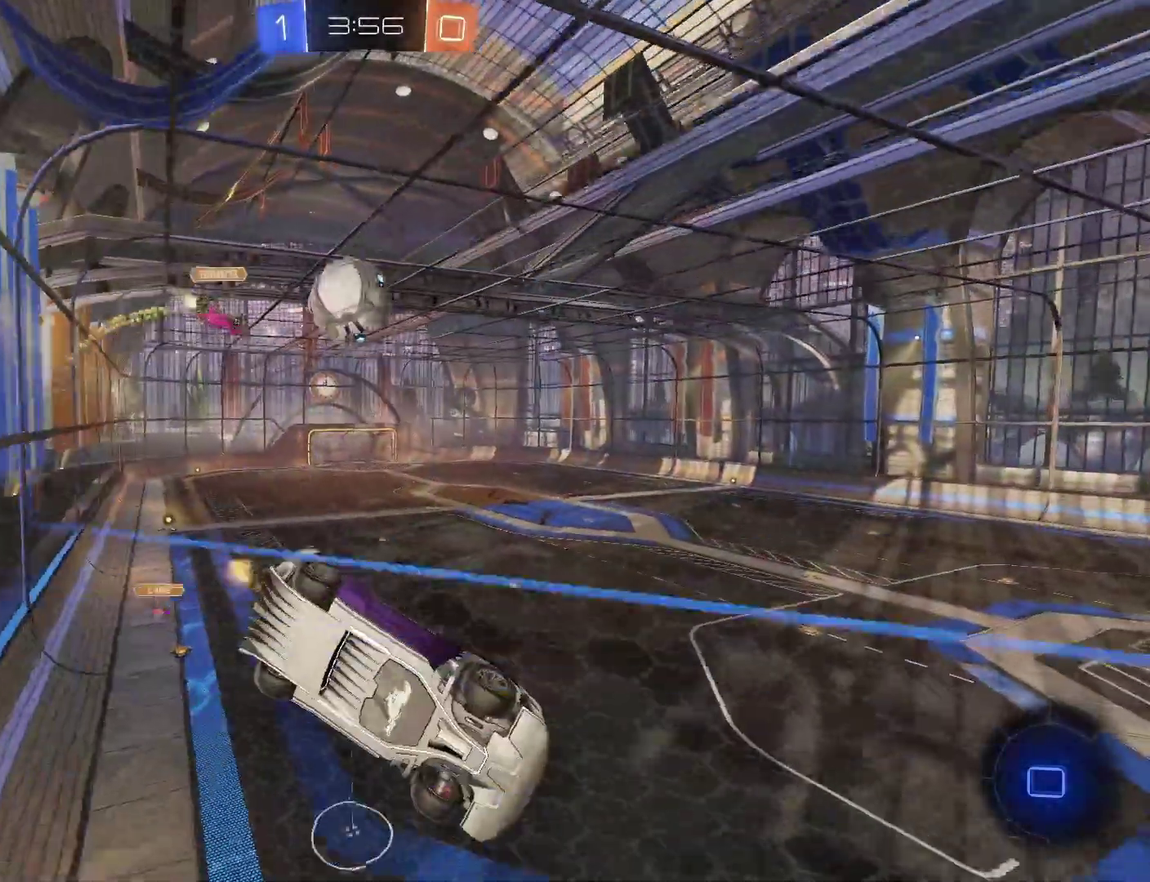
{"buttons": ["R2"], "left_stick": "left", "right_stick": "center", "events": [[33, "left_stick", "center"], [367, "left_stick", "left"]]}
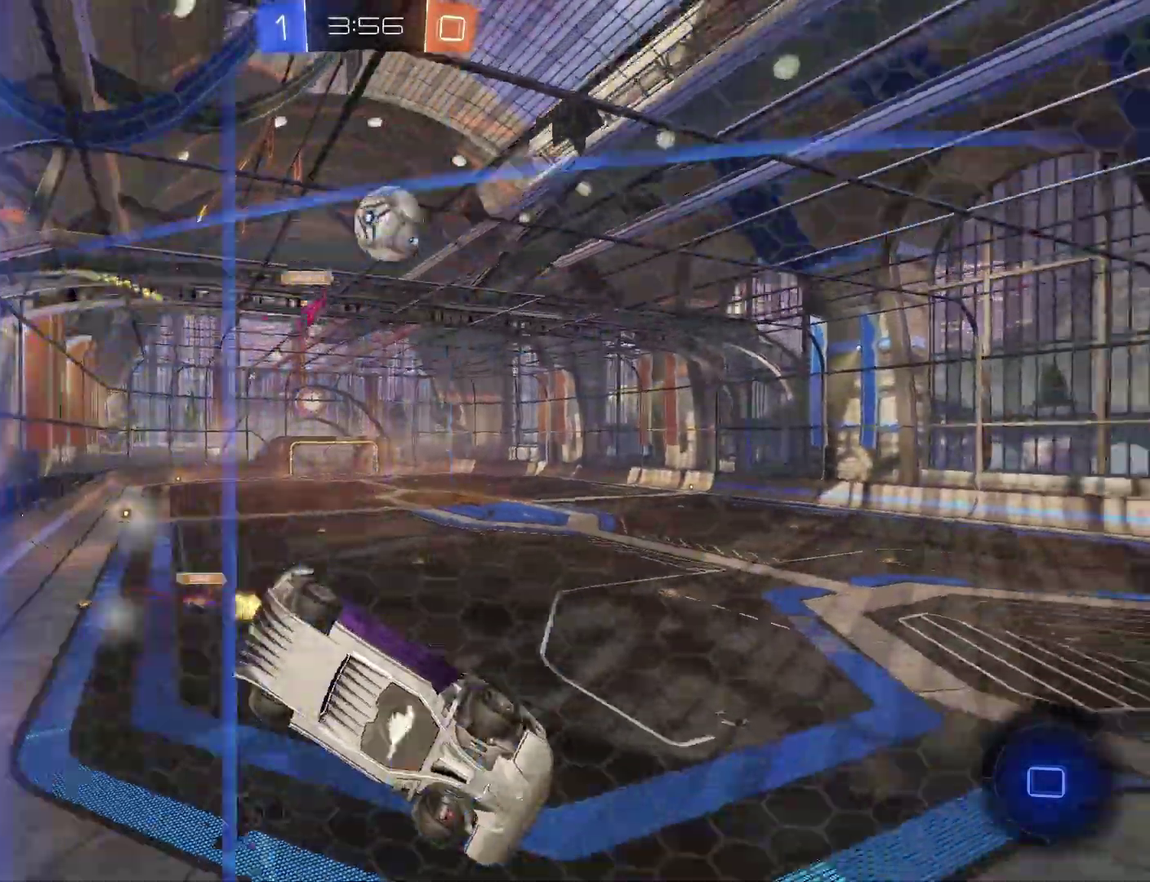
{"buttons": ["R2"], "left_stick": "center", "right_stick": "center", "events": [[67, "left_stick", "right"], [433, "left_stick", "center"]]}
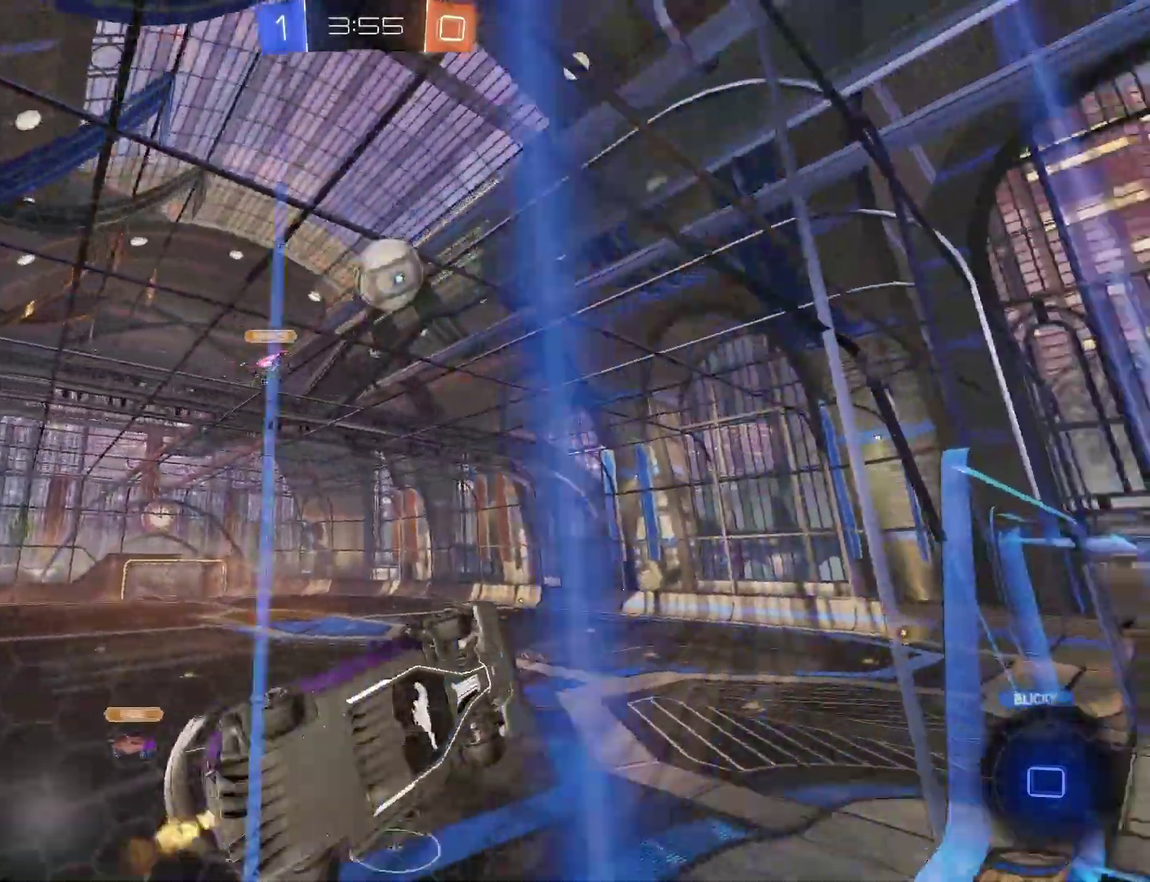
{"buttons": ["R2"], "left_stick": "center", "right_stick": "center", "events": [[200, "left_stick", "up-left"], [267, "left_stick", "center"]]}
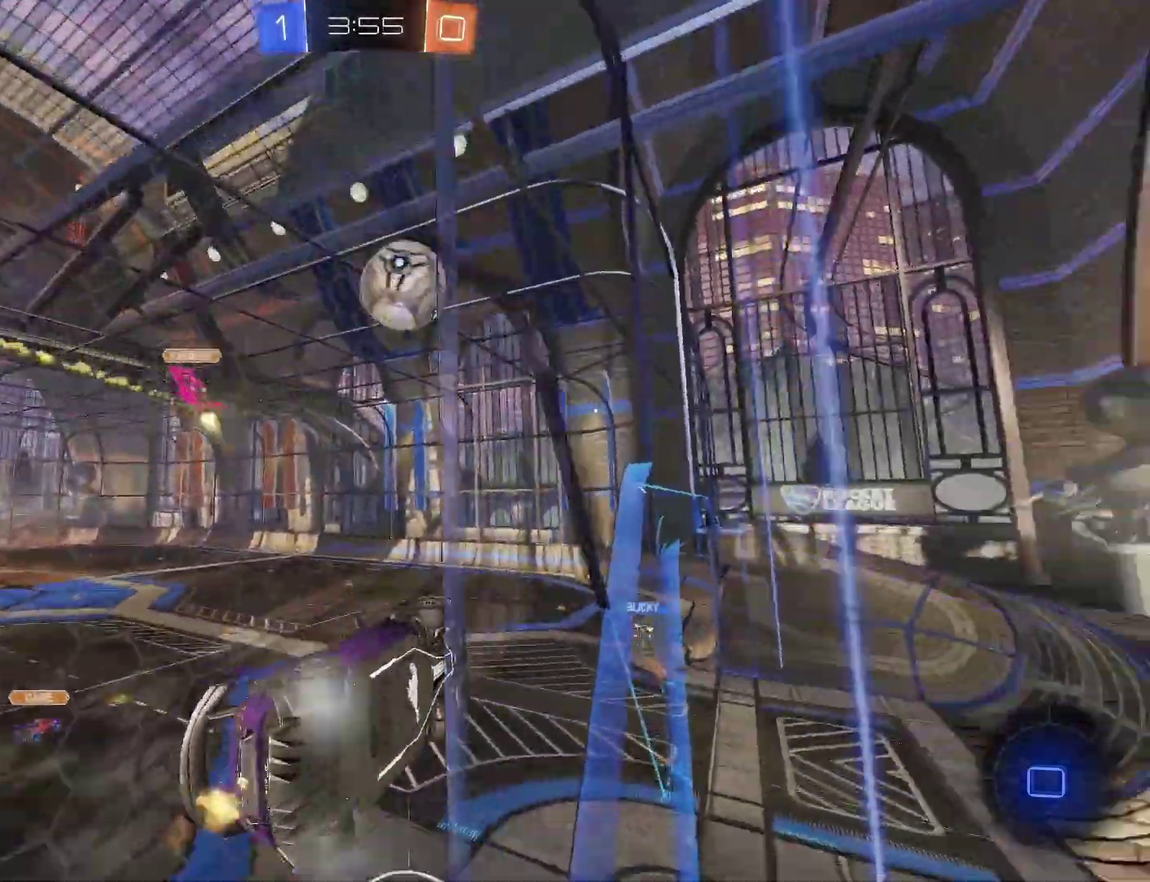
{"buttons": ["TRIANGLE", "R2"], "left_stick": "down-right", "right_stick": "center", "events": [[167, "left_stick", "left"], [500, "TRIANGLE", "down"], [500, "left_stick", "down-right"]]}
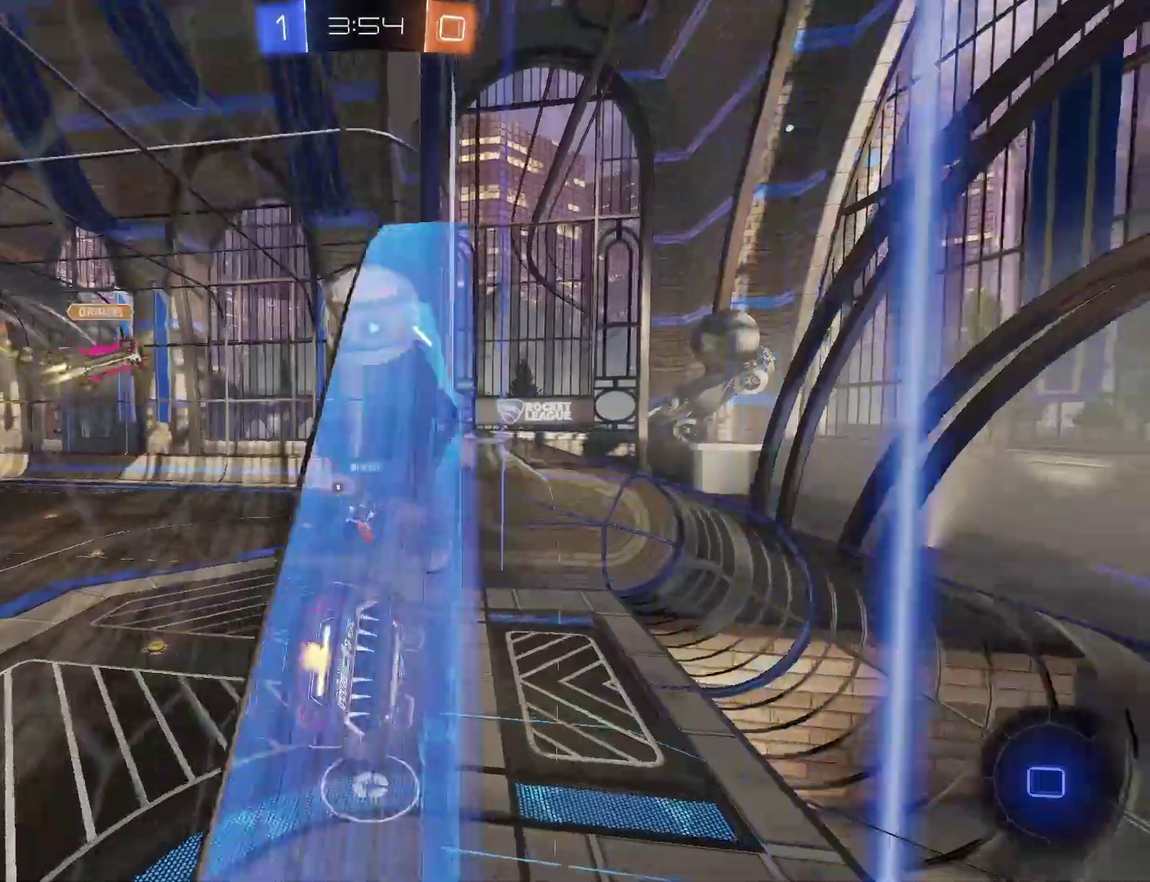
{"buttons": ["R2"], "left_stick": "center", "right_stick": "center", "events": [[433, "TRIANGLE", "up"], [433, "left_stick", "center"]]}
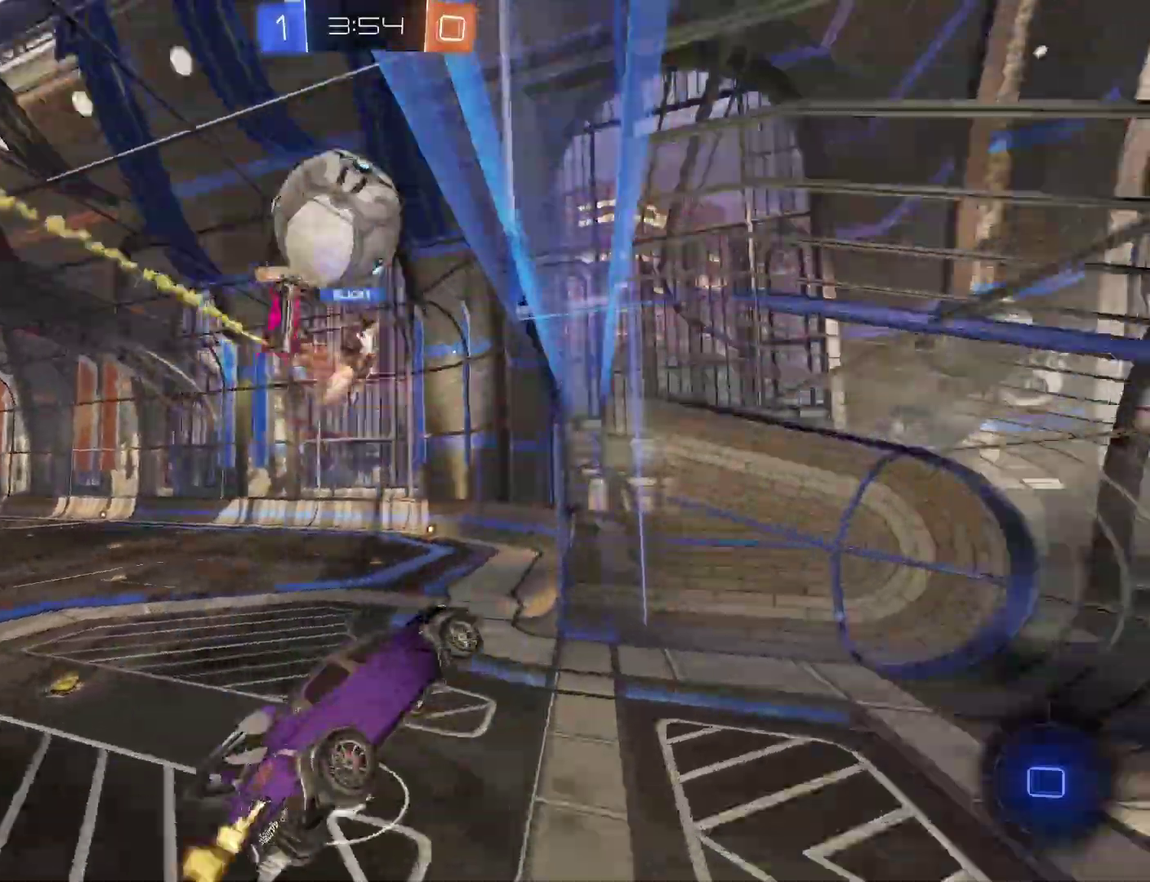
{"buttons": [], "left_stick": "center", "right_stick": "center", "events": [[100, "left_stick", "left"], [200, "R2", "up"], [400, "left_stick", "center"]]}
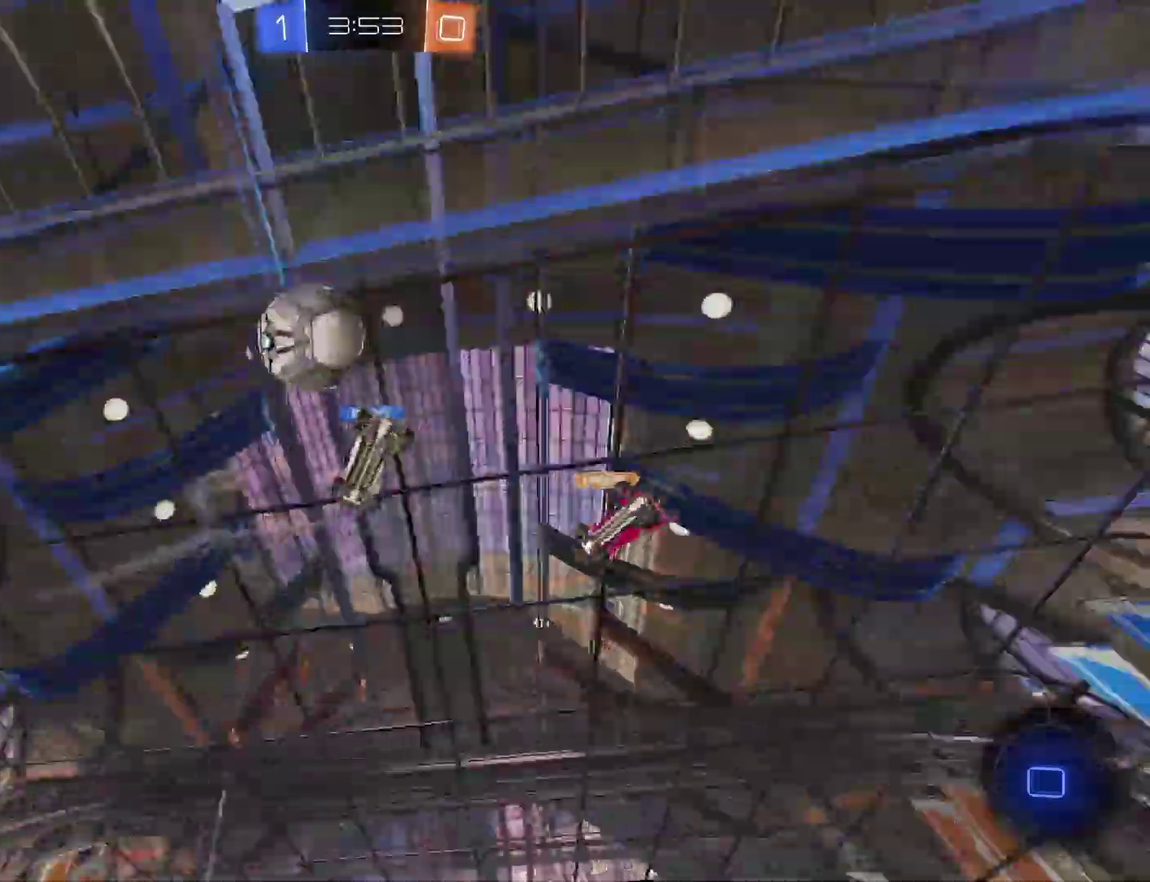
{"buttons": ["CROSS"], "left_stick": "down", "right_stick": "center", "events": [[300, "left_stick", "left"], [400, "CROSS", "down"], [433, "left_stick", "down"]]}
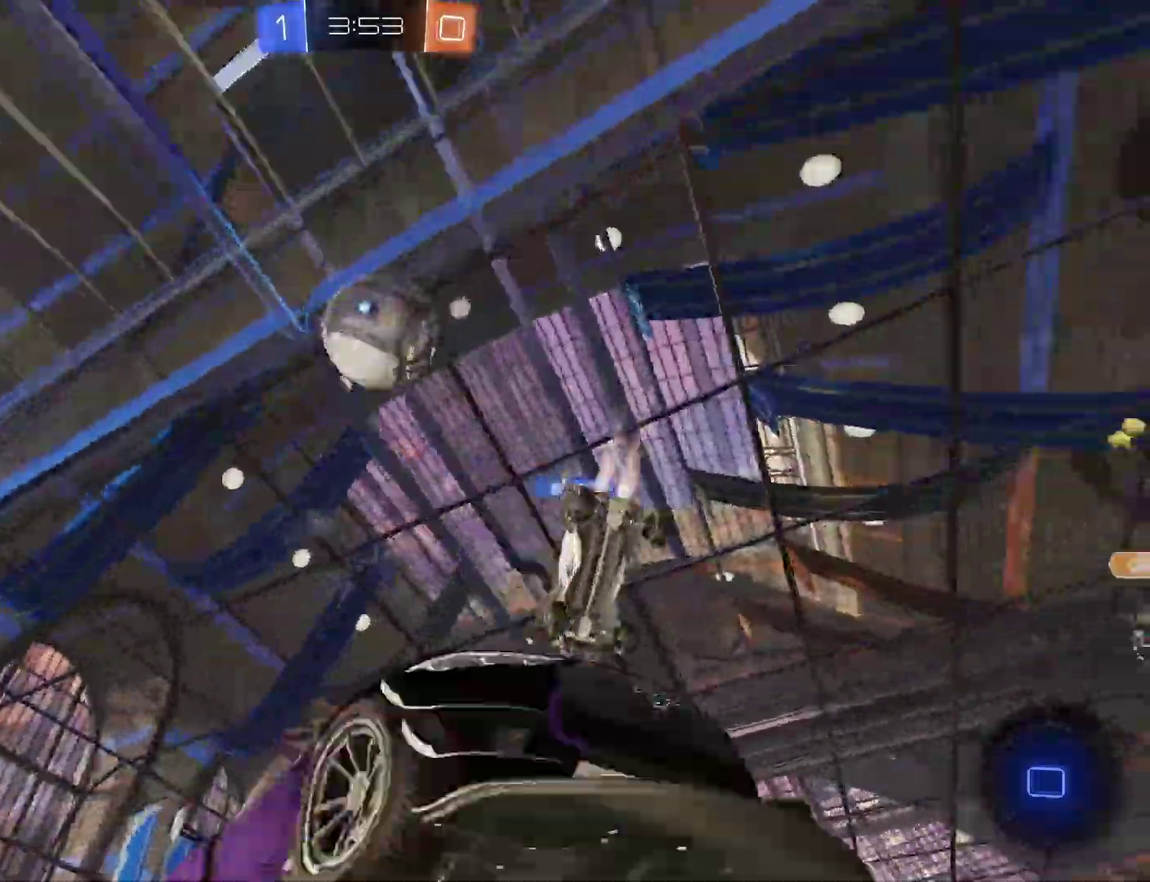
{"buttons": ["CROSS", "CIRCLE", "R2"], "left_stick": "up-left", "right_stick": "center"}
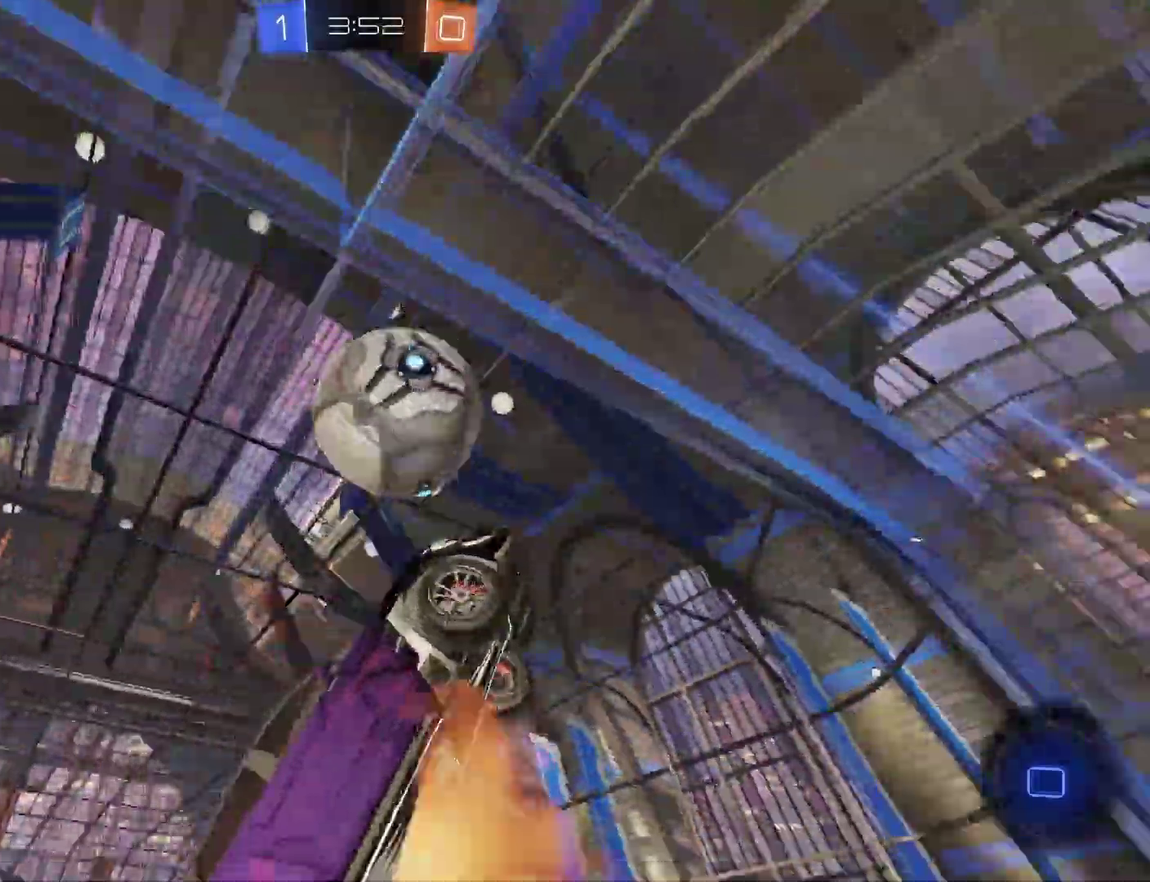
{"buttons": ["TRIANGLE", "R2"], "left_stick": "left", "right_stick": "center", "events": [[67, "TRIANGLE", "down"], [67, "left_stick", "down"], [133, "CROSS", "up"], [200, "CIRCLE", "up"], [233, "left_stick", "down-left"], [433, "left_stick", "left"]]}
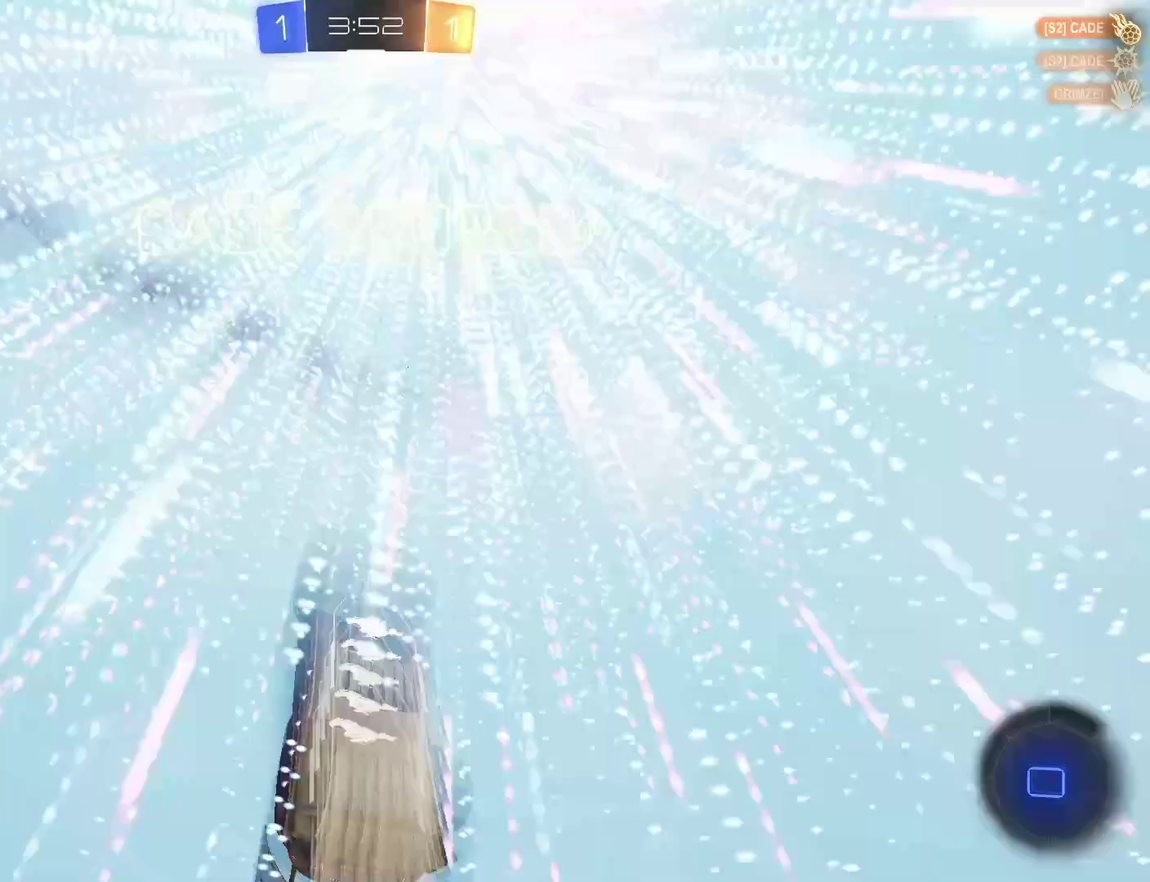
{"buttons": [], "left_stick": "up", "right_stick": "center", "events": [[100, "left_stick", "up-left"], [167, "TRIANGLE", "up"], [200, "left_stick", "up"], [300, "TRIANGLE", "down"], [367, "TRIANGLE", "up"], [400, "R2", "up"]]}
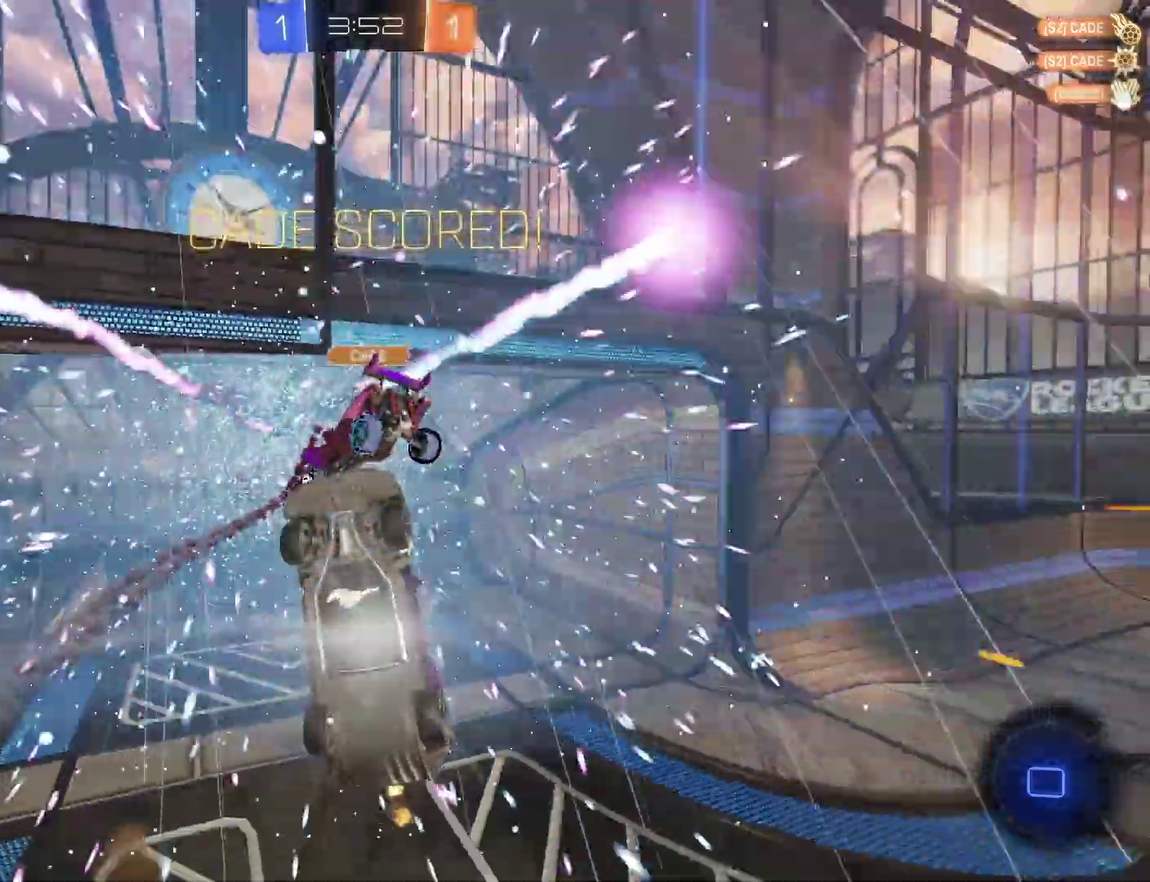
{"buttons": [], "left_stick": "up-right", "right_stick": "center", "events": [[33, "left_stick", "center"], [233, "left_stick", "up"], [300, "TRIANGLE", "down"], [300, "left_stick", "up-right"], [367, "TRIANGLE", "up"], [367, "left_stick", "right"], [467, "left_stick", "up-right"]]}
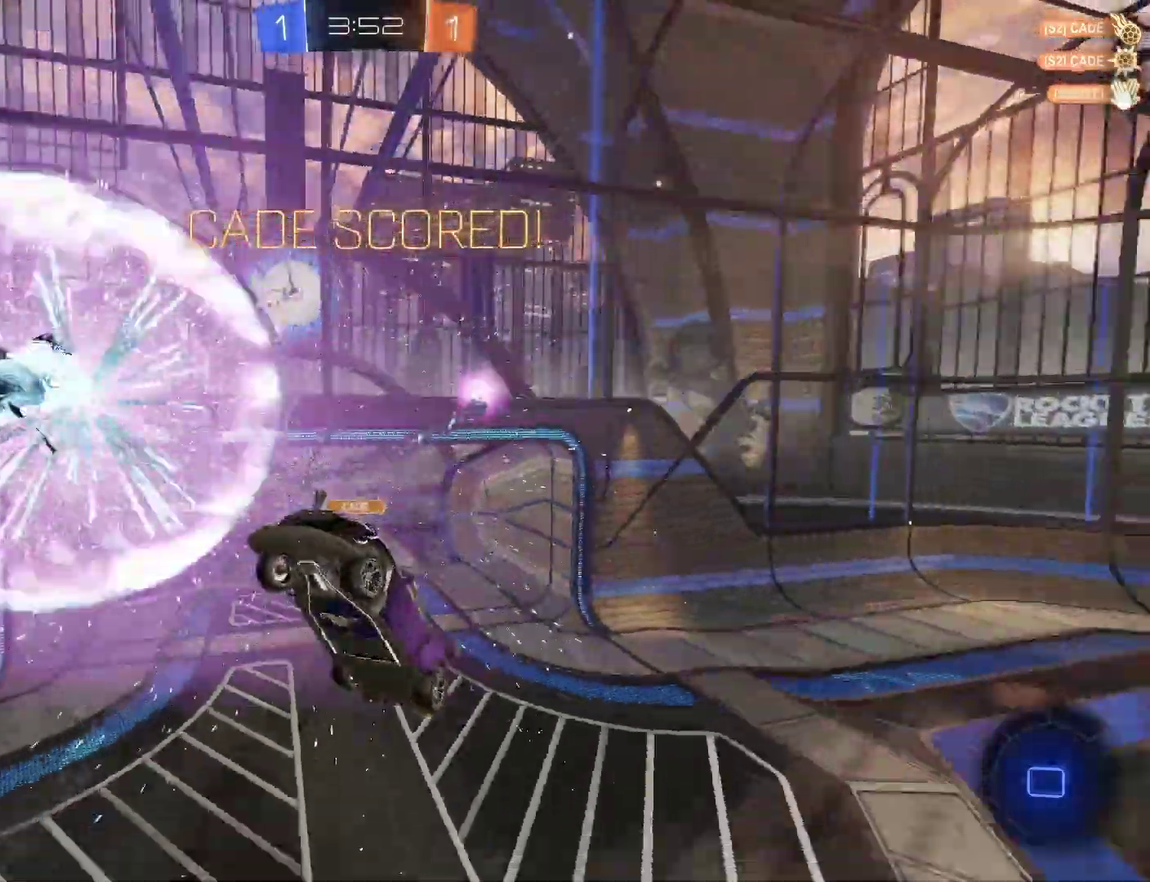
{"buttons": [], "left_stick": "right", "right_stick": "center", "events": [[200, "left_stick", "right"], [333, "TRIANGLE", "down"], [467, "TRIANGLE", "up"]]}
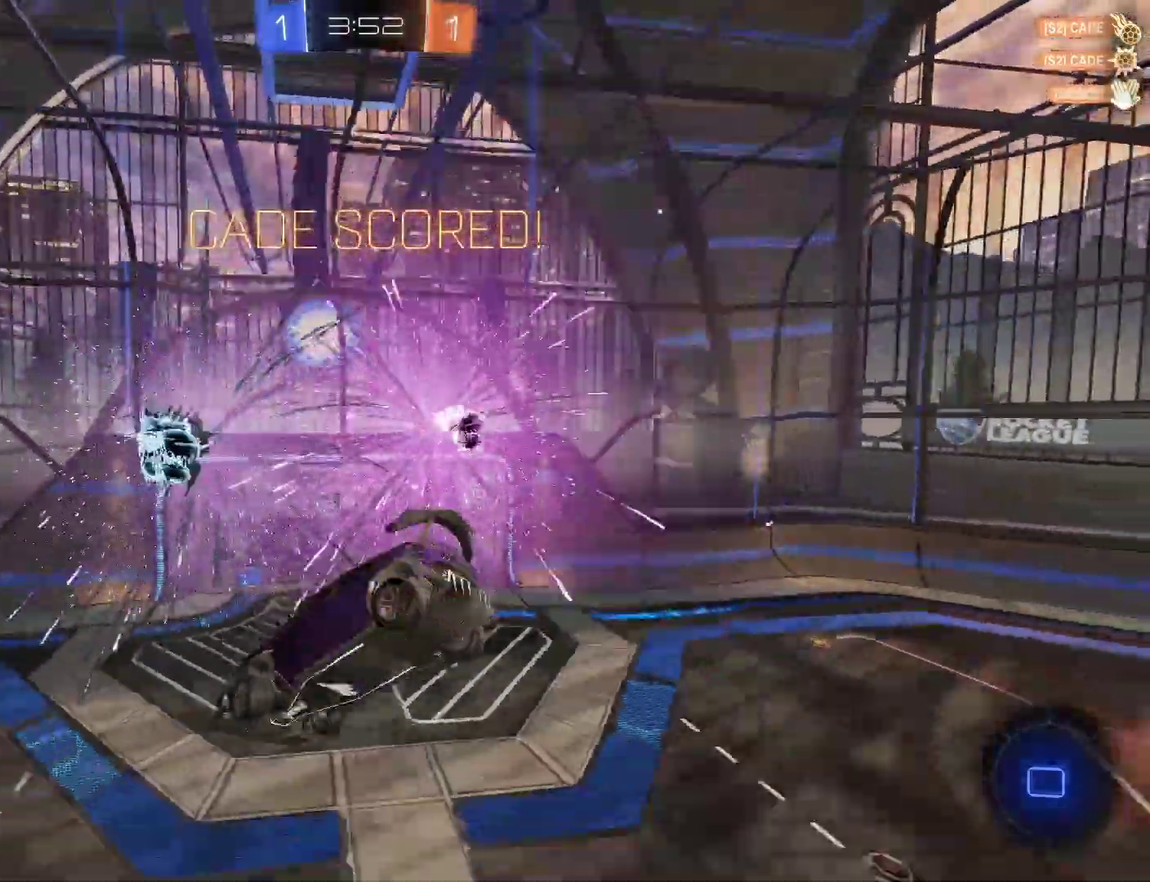
{"buttons": ["TRIANGLE"], "left_stick": "right", "right_stick": "center", "events": [[300, "TRIANGLE", "down"], [300, "left_stick", "down-right"], [367, "TRIANGLE", "up"], [433, "TRIANGLE", "down"], [500, "left_stick", "right"]]}
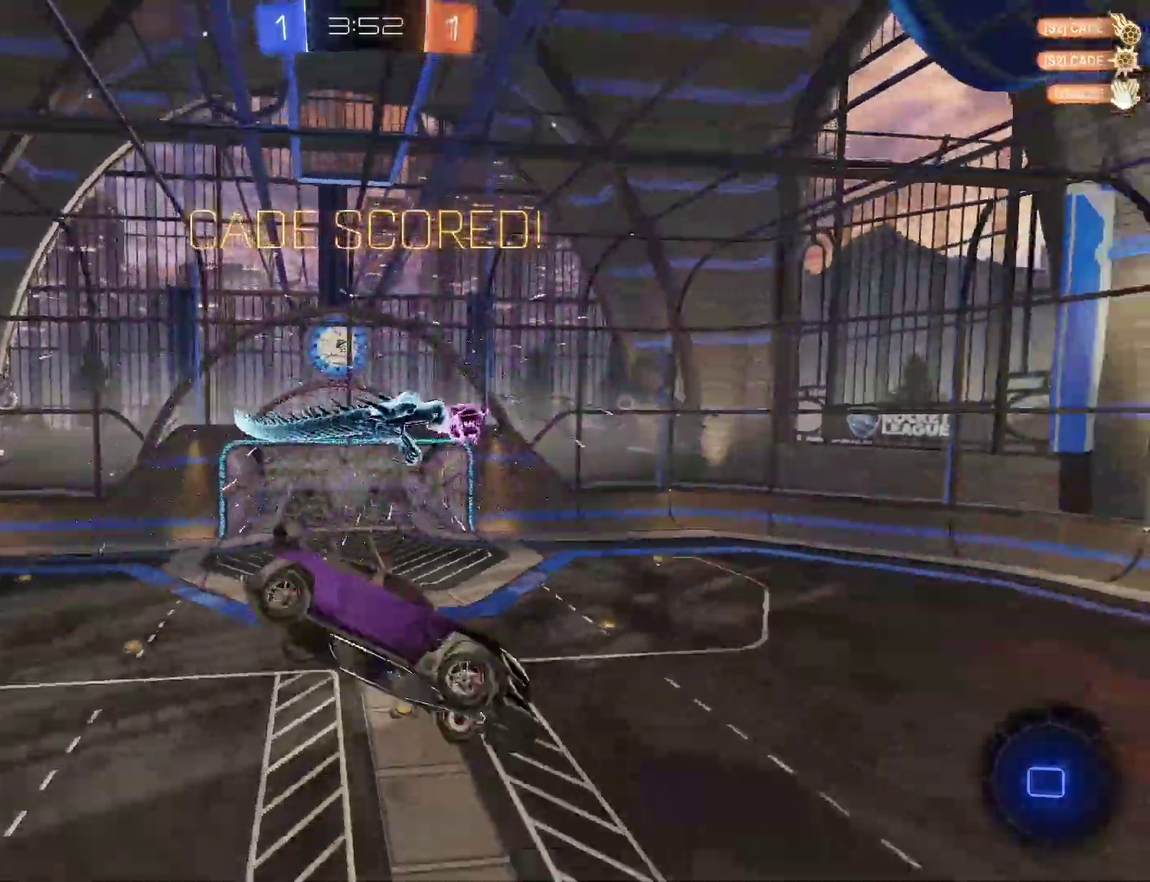
{"buttons": [], "left_stick": "center", "right_stick": "center", "events": [[133, "left_stick", "center"], [200, "TRIANGLE", "up"]]}